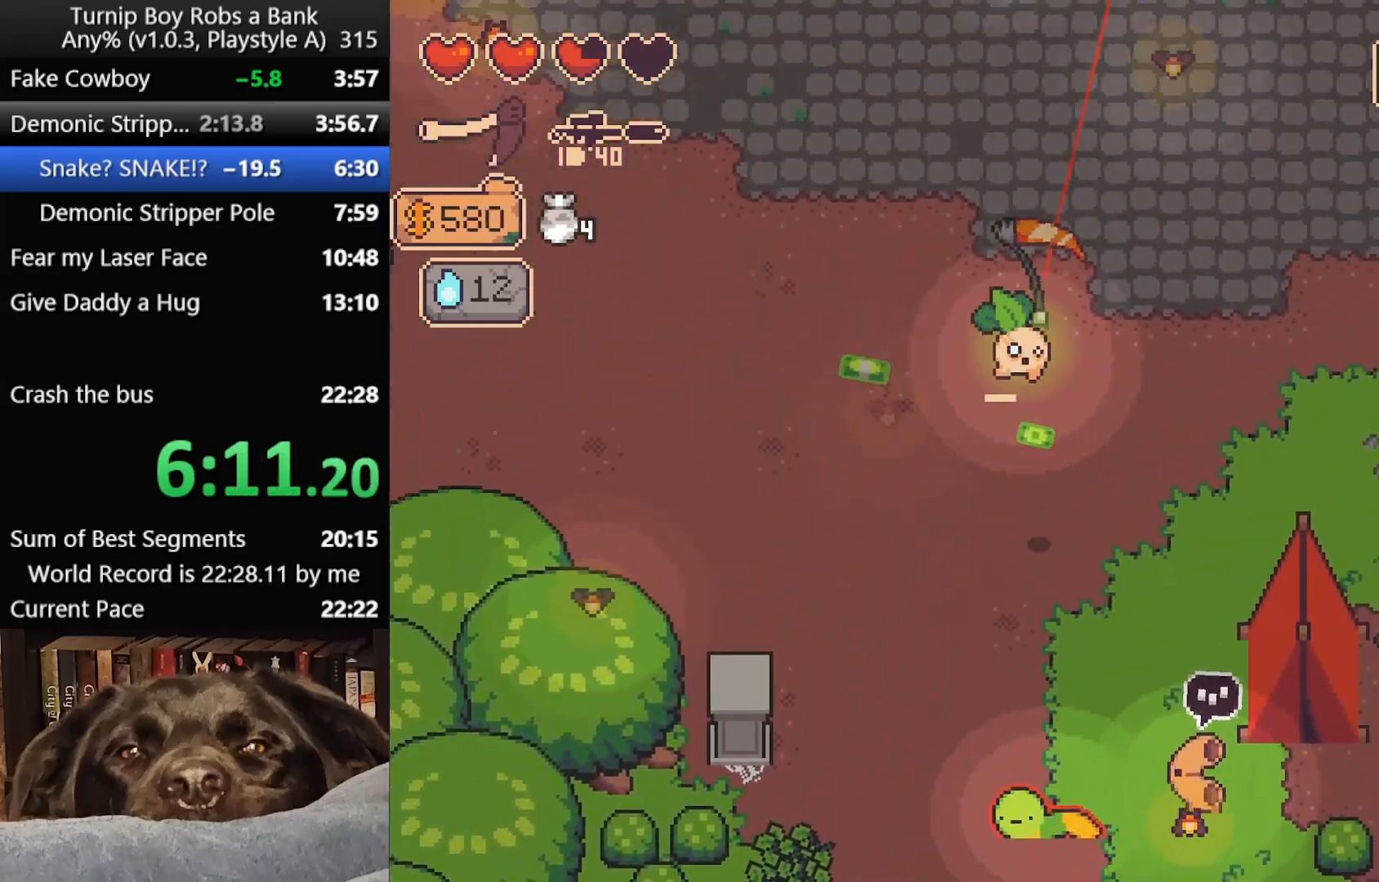
Gameplay with a controller (Xbox layout); each line is a JSON object with the inputs held at the frame after it. "button_events" lists button changes between this image and that frame as [ms after this image, input, new state], when the widget could be followed in between (sticks are given only as held states).
{"buttons": [], "left_stick": "up-left", "right_stick": "center", "button_events": [[33, "B", "down"], [117, "B", "up"], [200, "B", "down"], [267, "B", "up"], [367, "B", "down"], [450, "B", "up"]]}
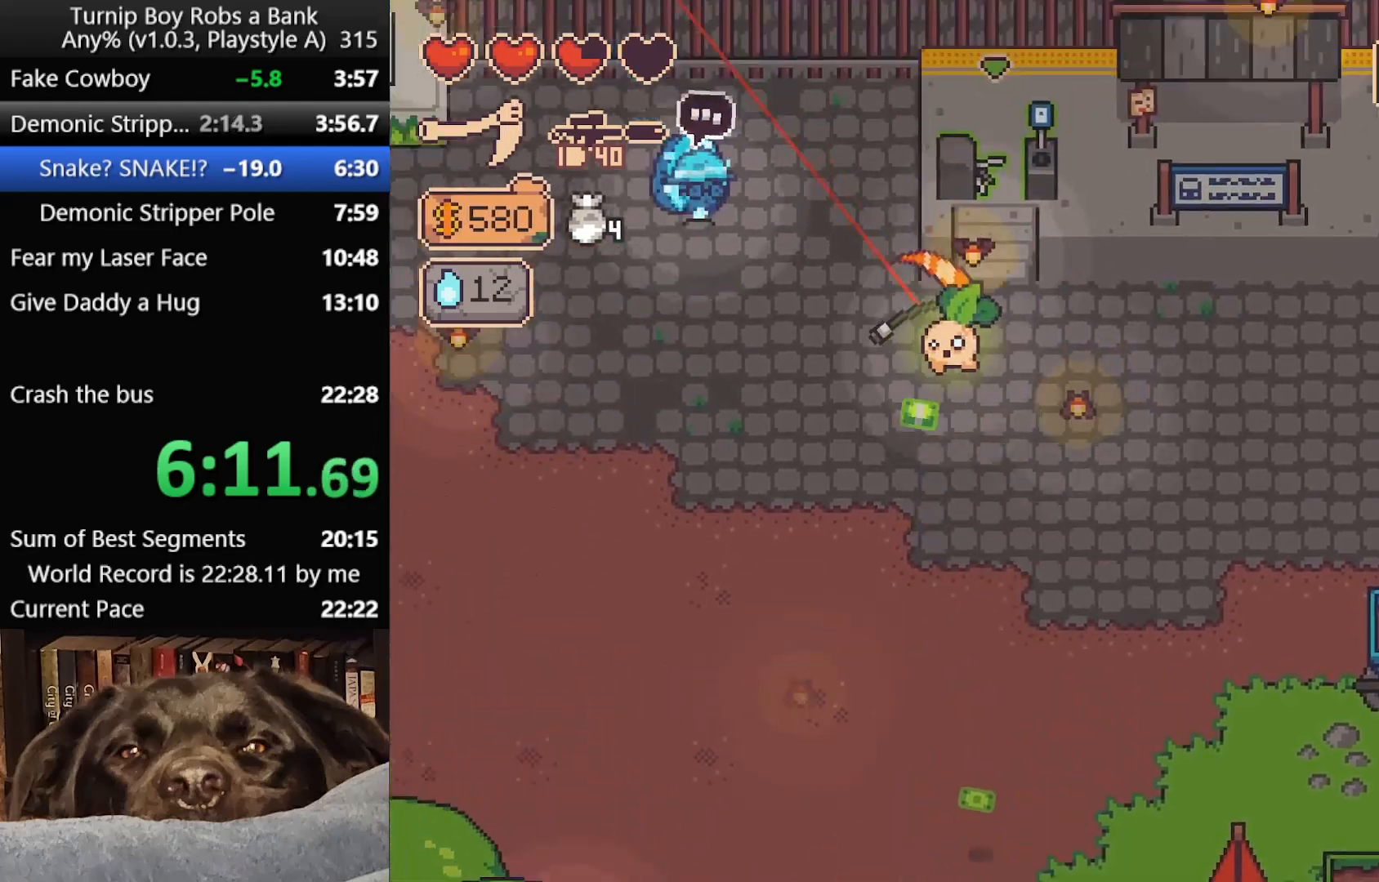
{"buttons": [], "left_stick": "up", "right_stick": "center", "button_events": []}
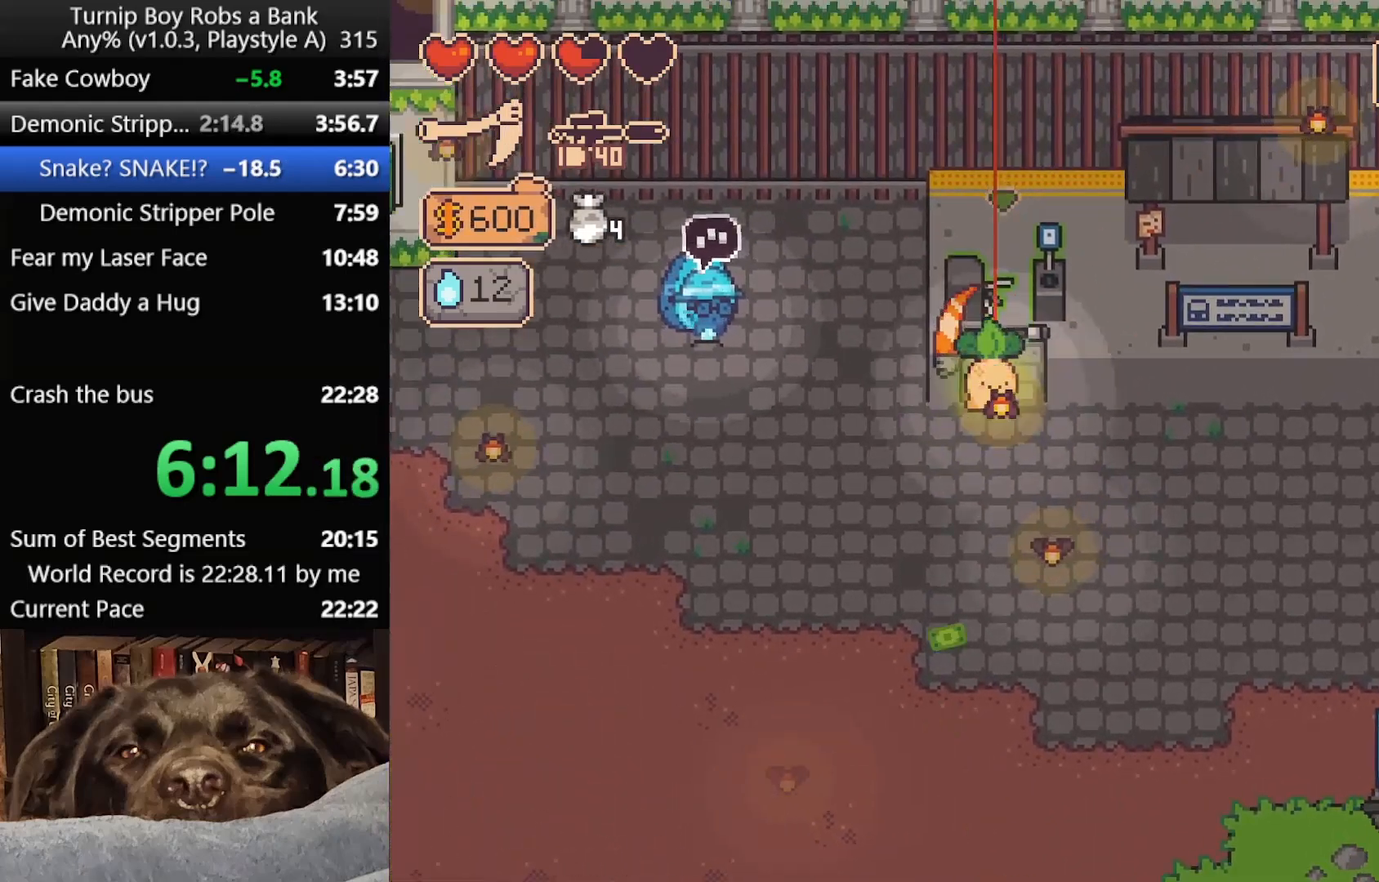
{"buttons": [], "left_stick": "center", "right_stick": "center", "button_events": [[217, "A", "down"], [300, "A", "up"], [383, "A", "down"], [433, "A", "up"]]}
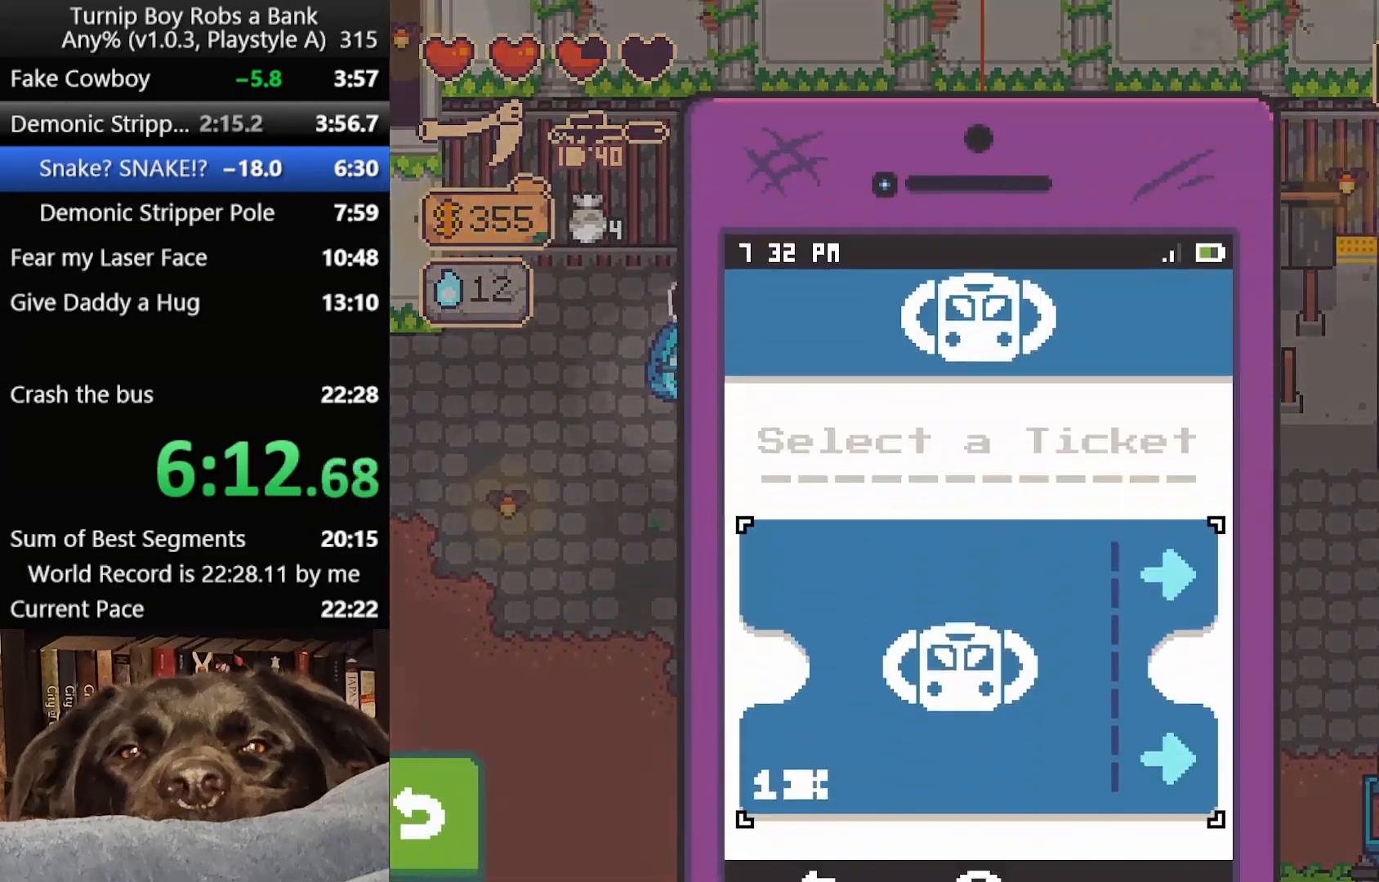
{"buttons": [], "left_stick": "center", "right_stick": "center", "button_events": [[17, "A", "down"], [100, "A", "up"]]}